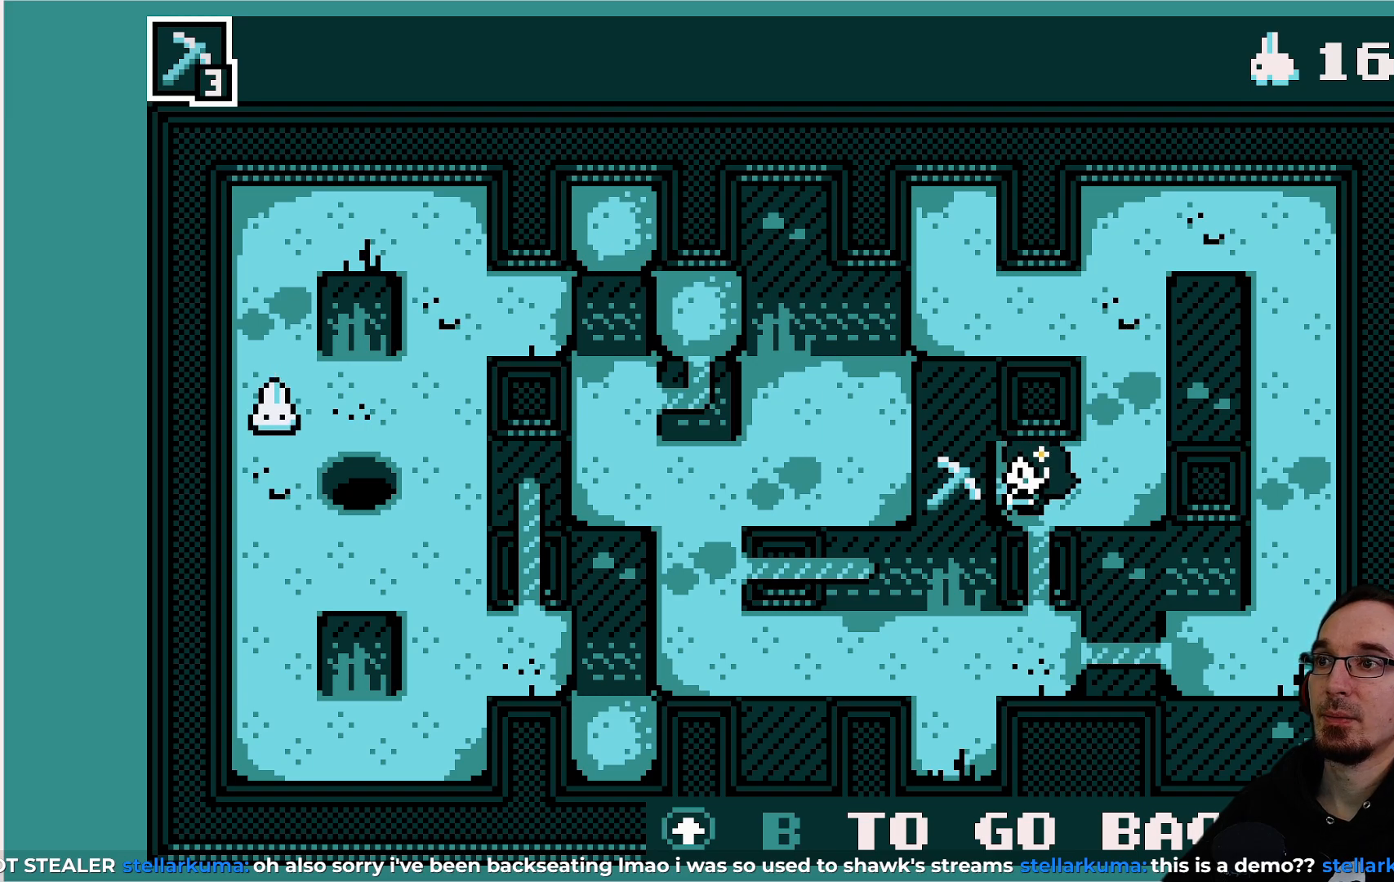
Gameplay with a controller (PlayStation layout); each line is a JSON object with the inputs held at the frame after it. "events" lists button and stick changes between this image and that frame as [ms after this image, input, new state], when the widget could be followed in between. Not read: L3 R3 right_stick.
{"buttons": ["DPAD_LEFT"], "left_stick": "center", "events": [[183, "CROSS", "down"], [300, "CROSS", "up"], [483, "DPAD_LEFT", "down"]]}
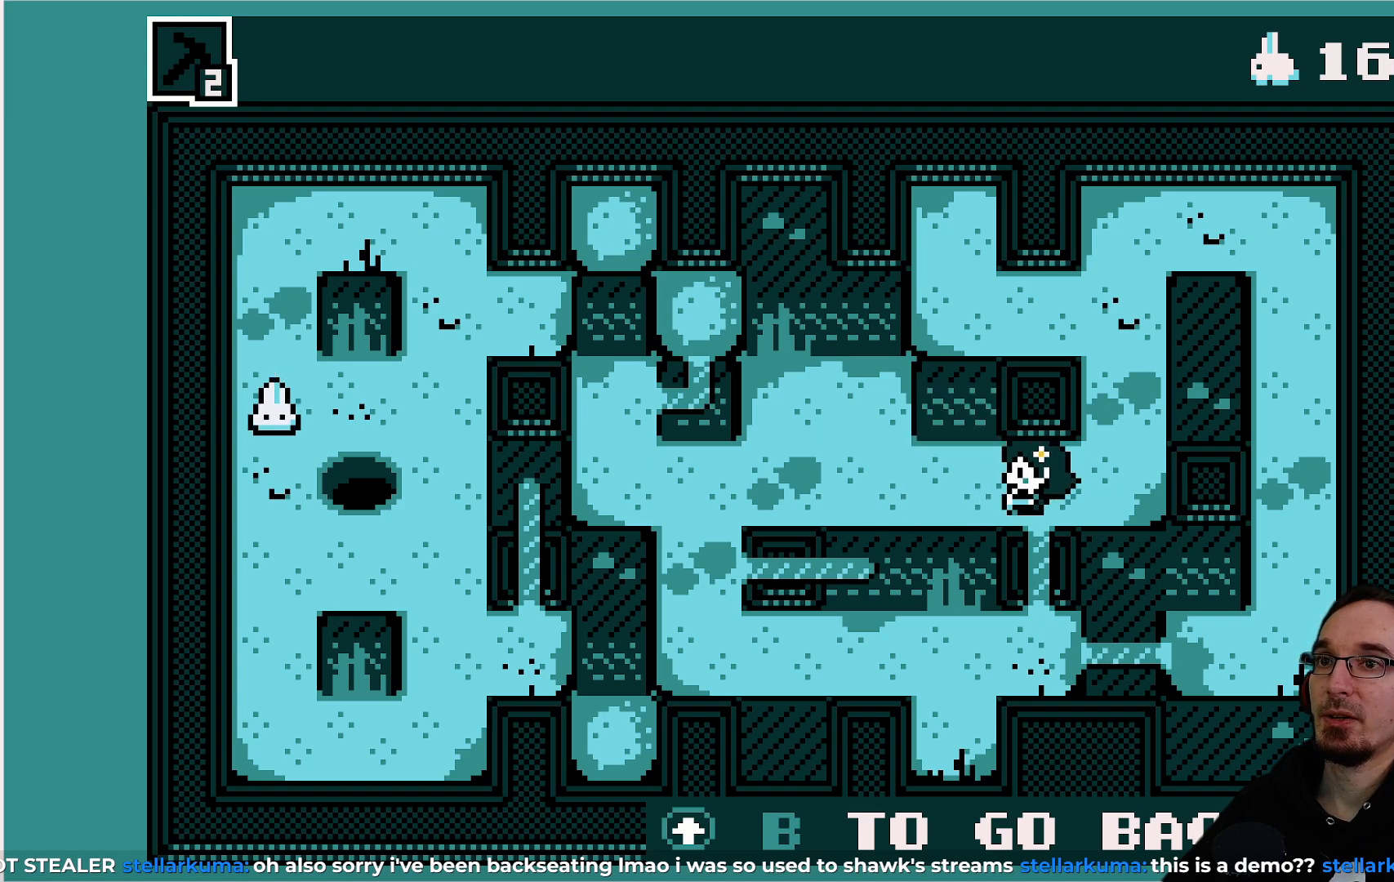
{"buttons": ["DPAD_LEFT"], "left_stick": "center", "events": []}
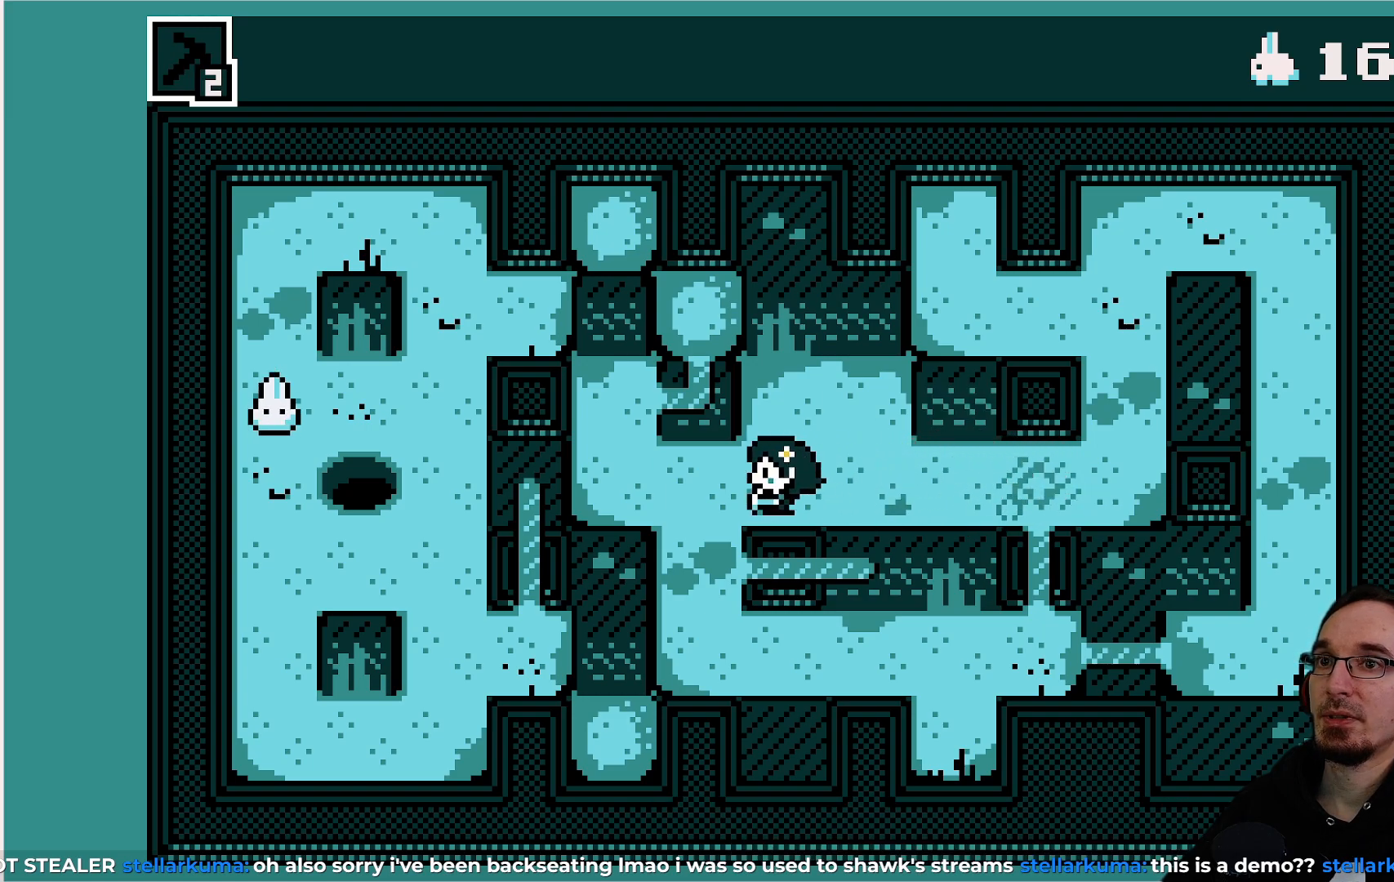
{"buttons": [], "left_stick": "center", "events": [[367, "DPAD_LEFT", "up"]]}
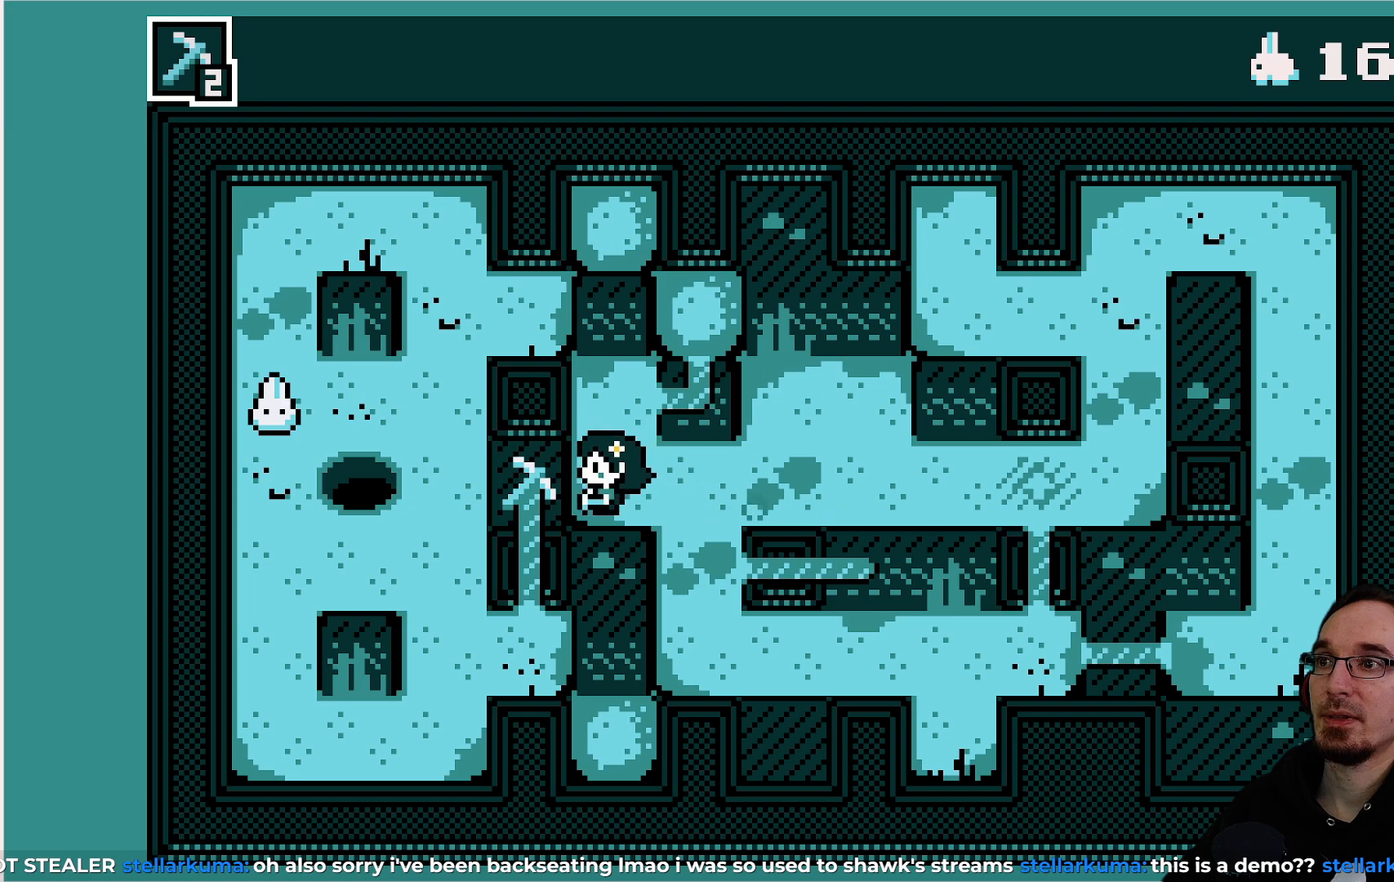
{"buttons": [], "left_stick": "center", "events": [[267, "CROSS", "down"], [400, "CROSS", "up"]]}
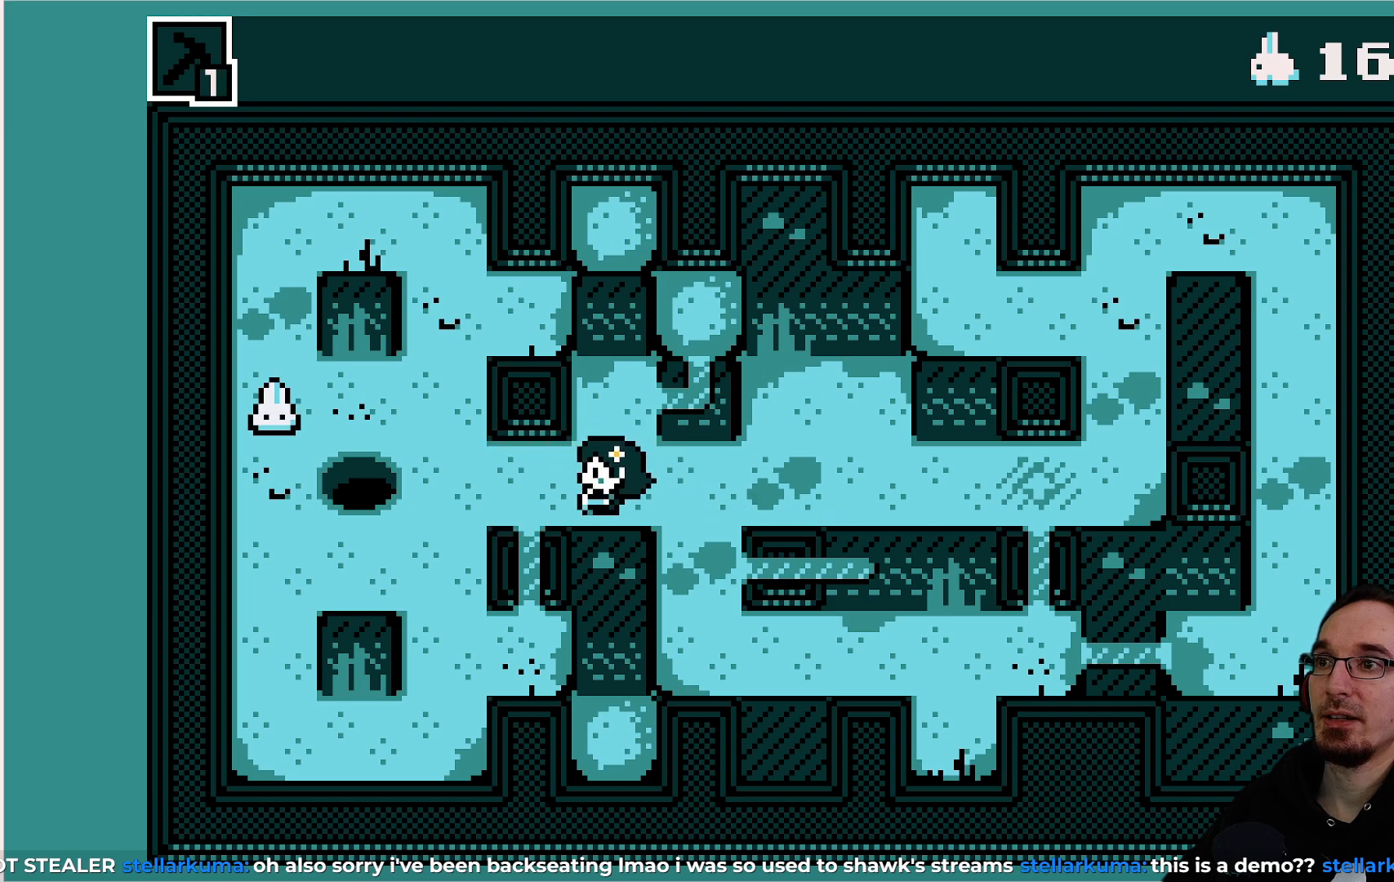
{"buttons": [], "left_stick": "center", "events": []}
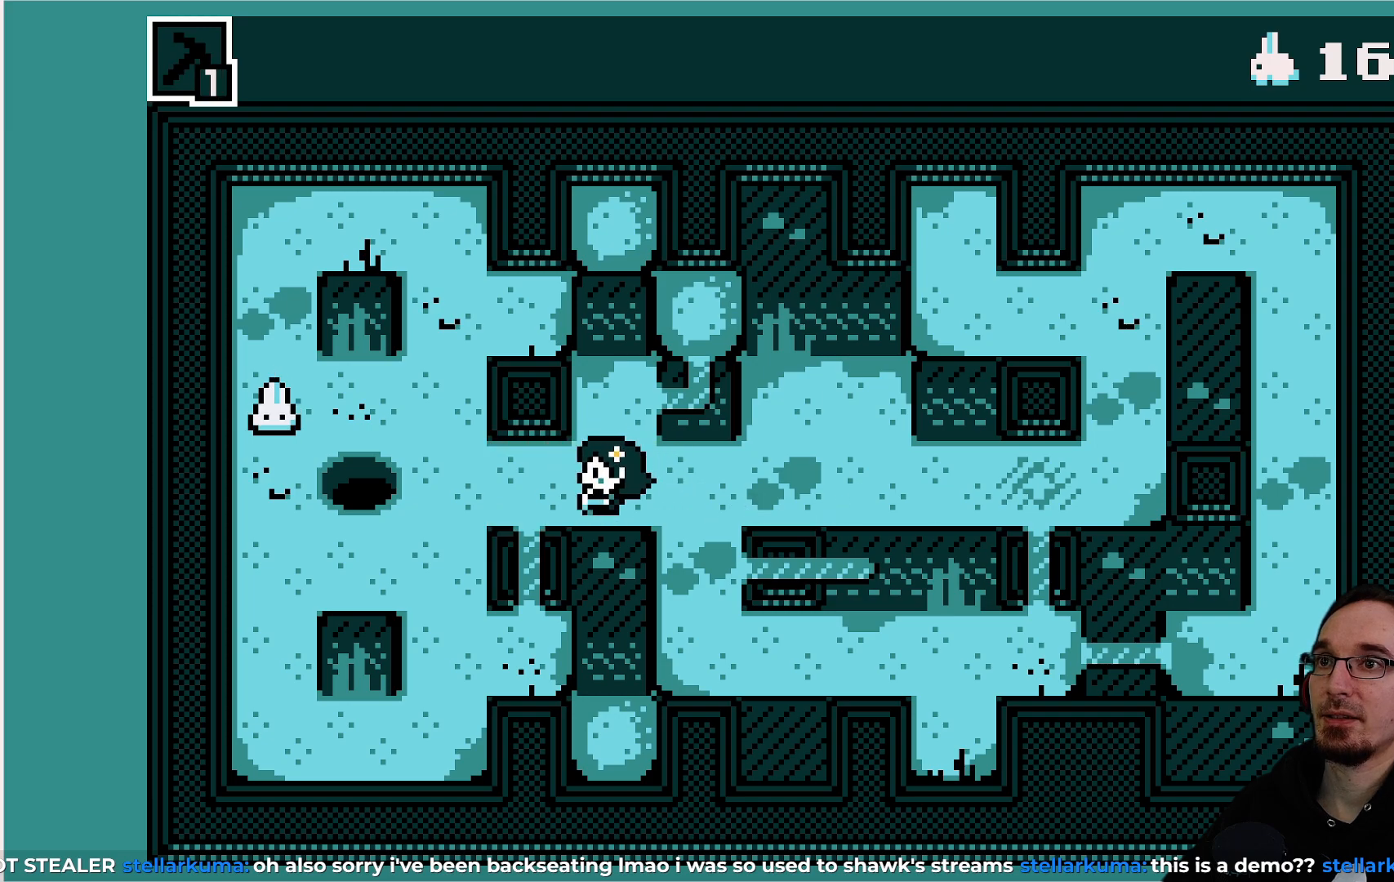
{"buttons": [], "left_stick": "center", "events": []}
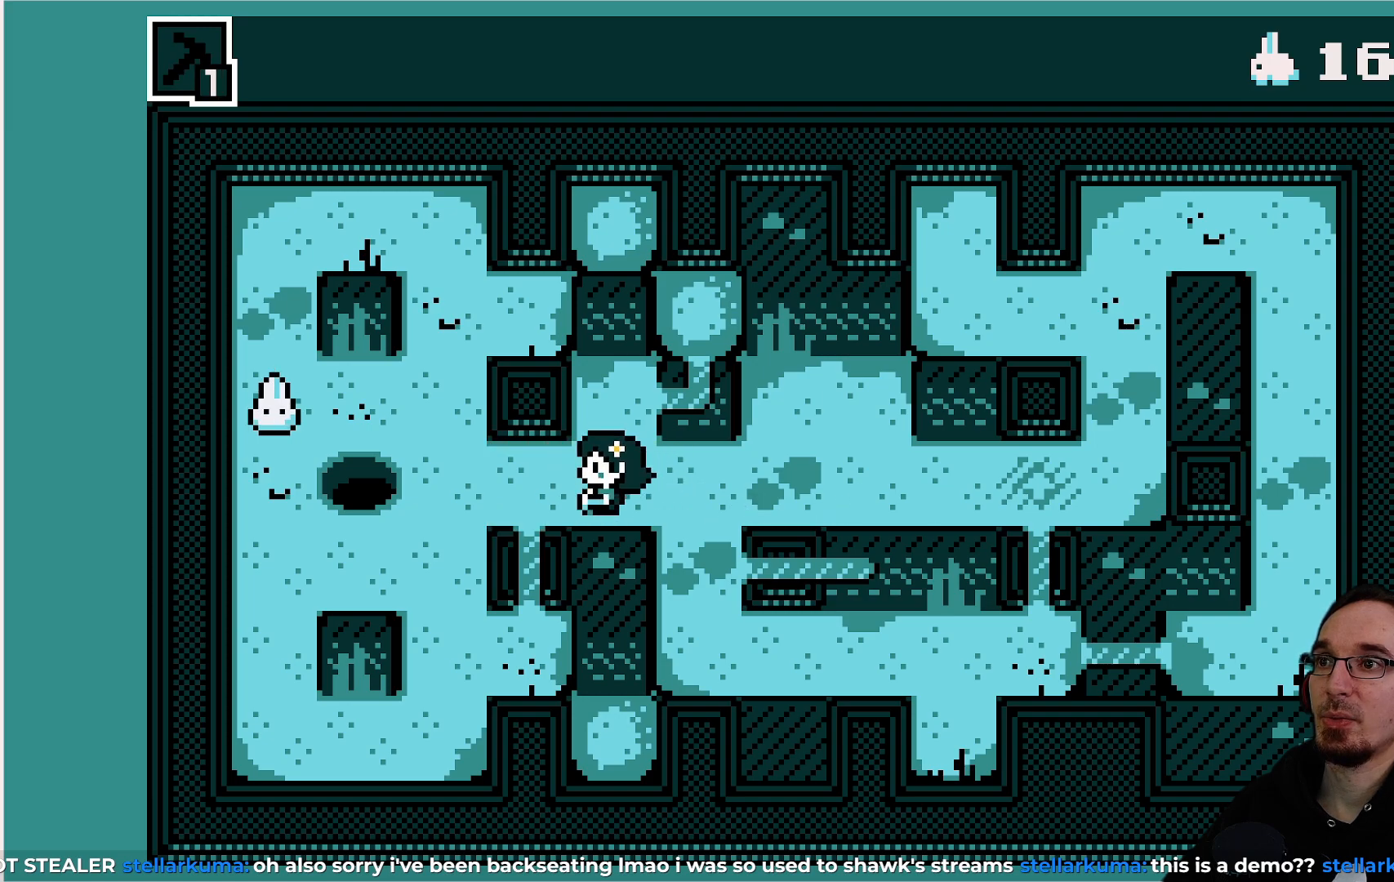
{"buttons": ["DPAD_LEFT"], "left_stick": "center", "events": [[17, "DPAD_LEFT", "down"], [133, "DPAD_LEFT", "up"], [467, "DPAD_LEFT", "down"]]}
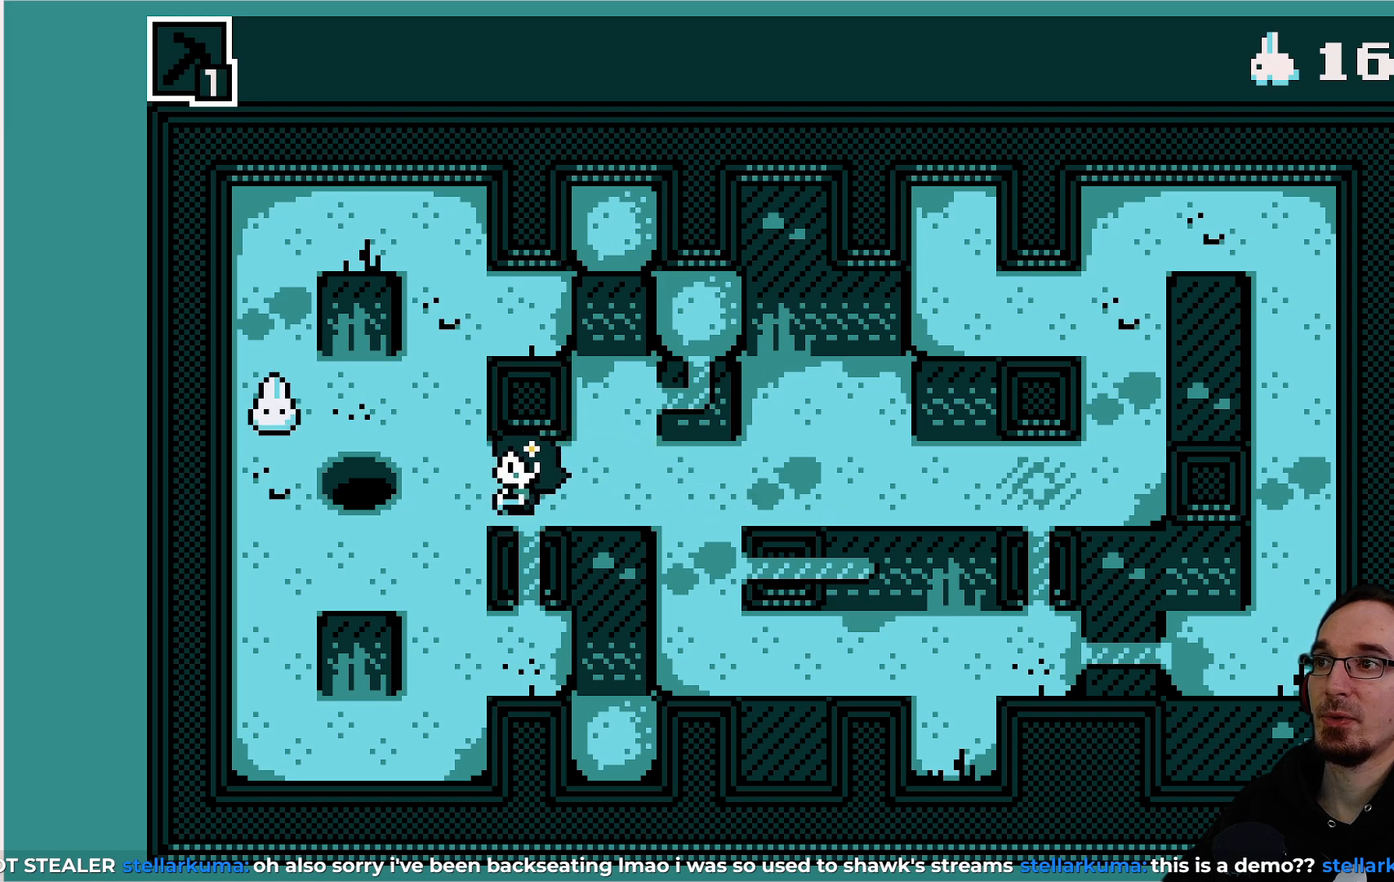
{"buttons": [], "left_stick": "center", "events": [[33, "DPAD_LEFT", "up"]]}
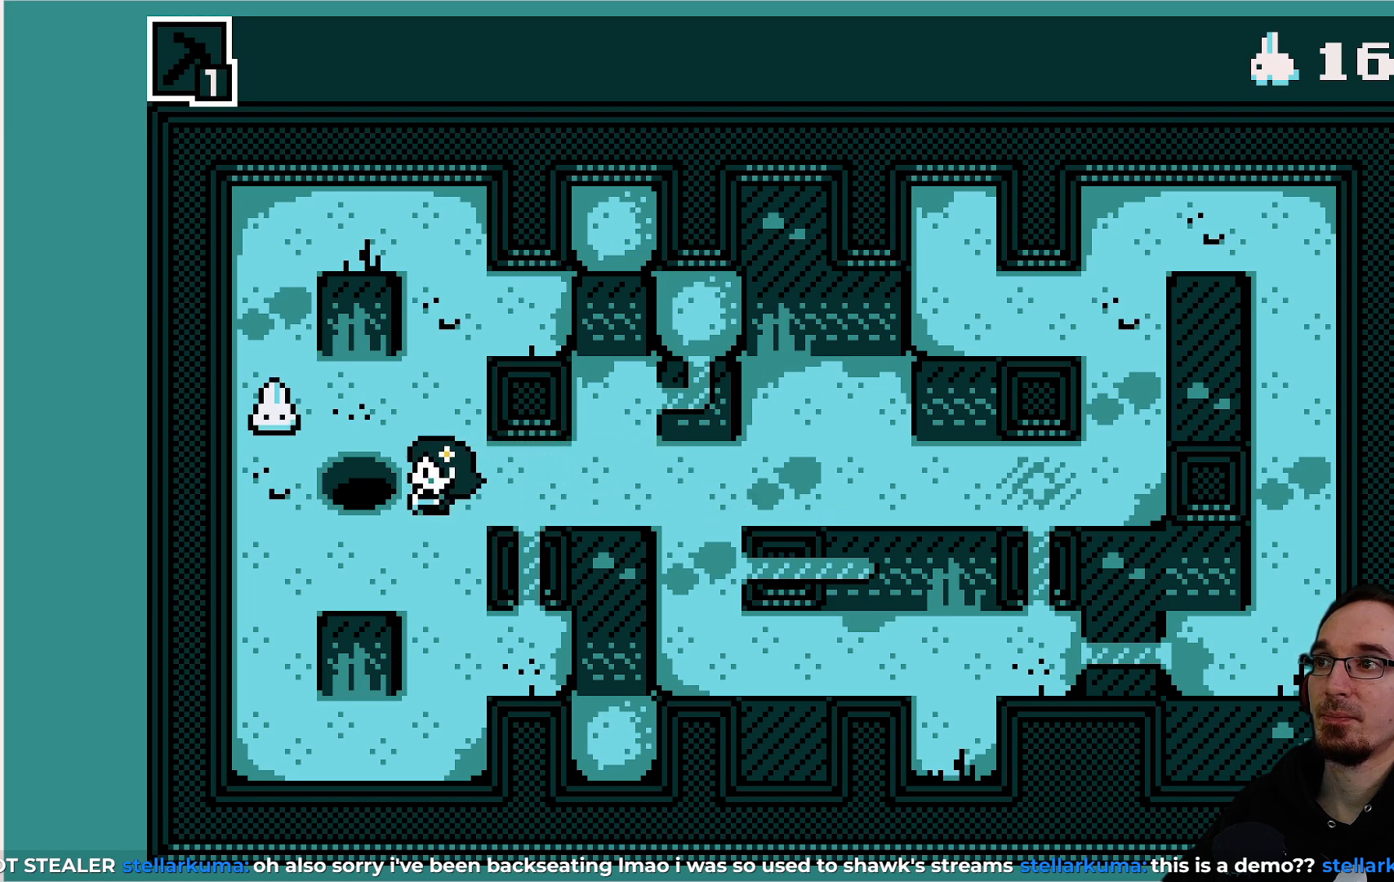
{"buttons": [], "left_stick": "center", "events": []}
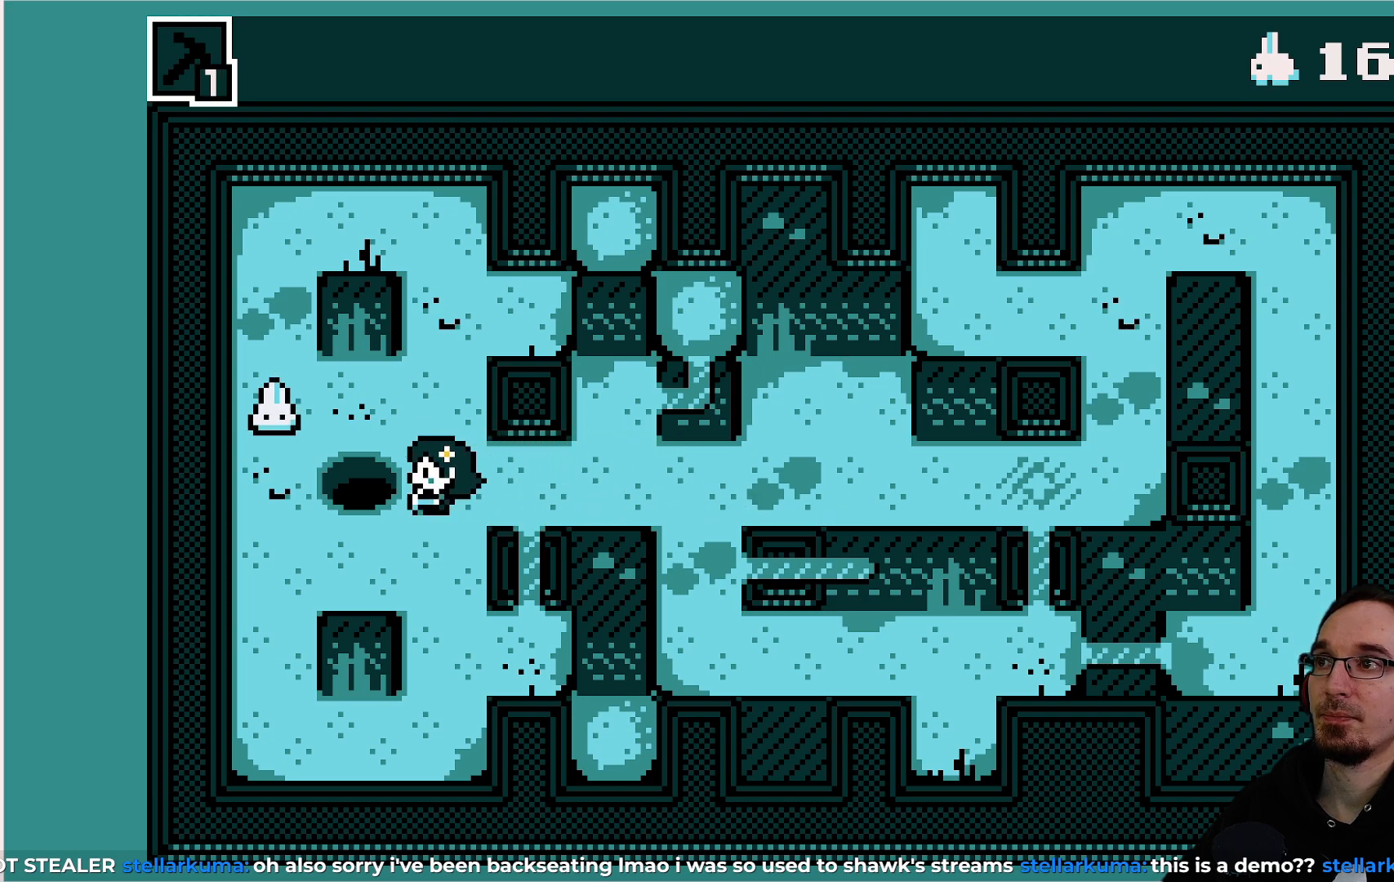
{"buttons": [], "left_stick": "center", "events": [[200, "DPAD_UP", "down"], [483, "DPAD_UP", "up"]]}
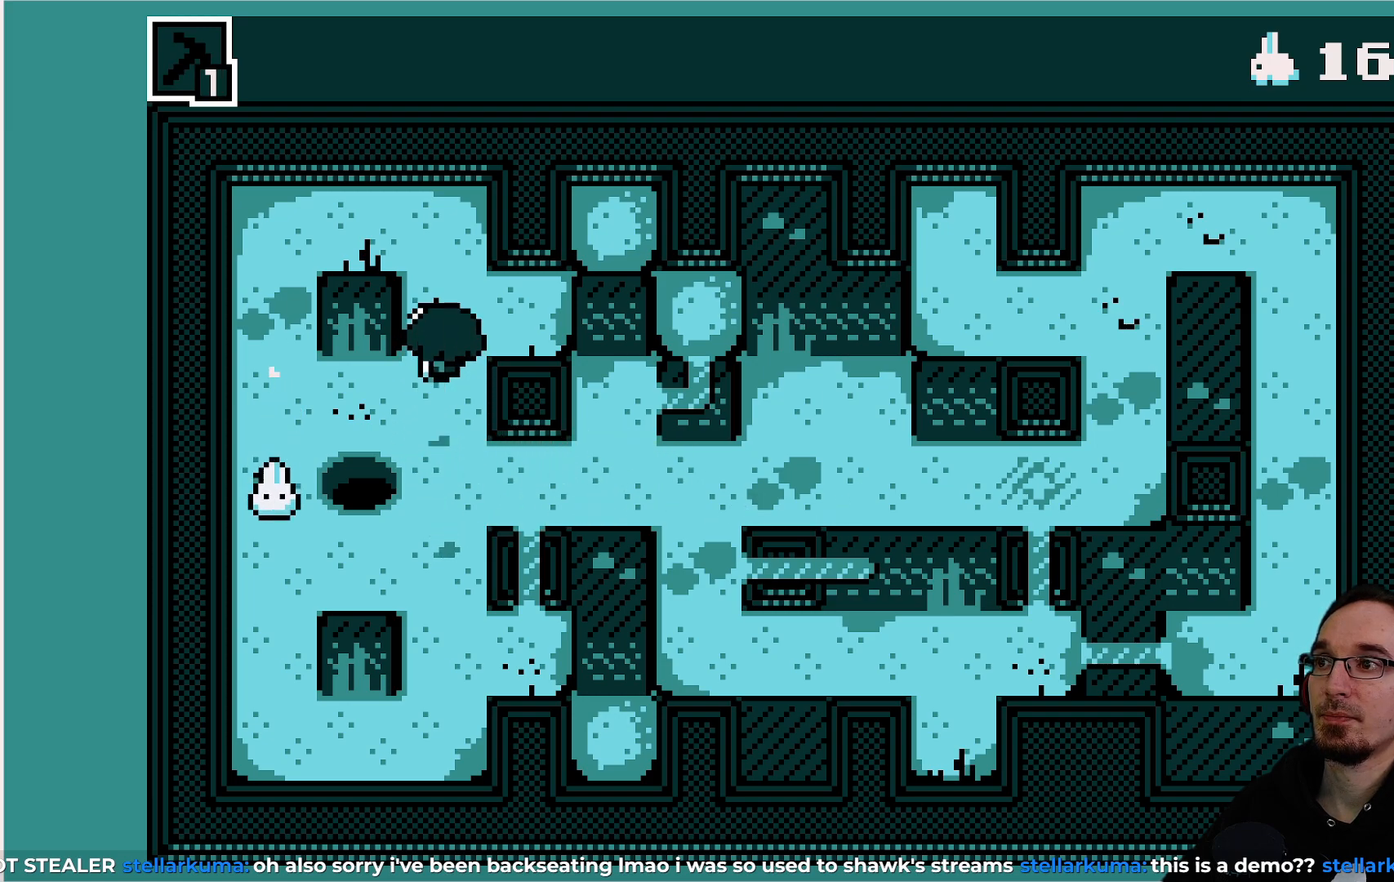
{"buttons": [], "left_stick": "center", "events": []}
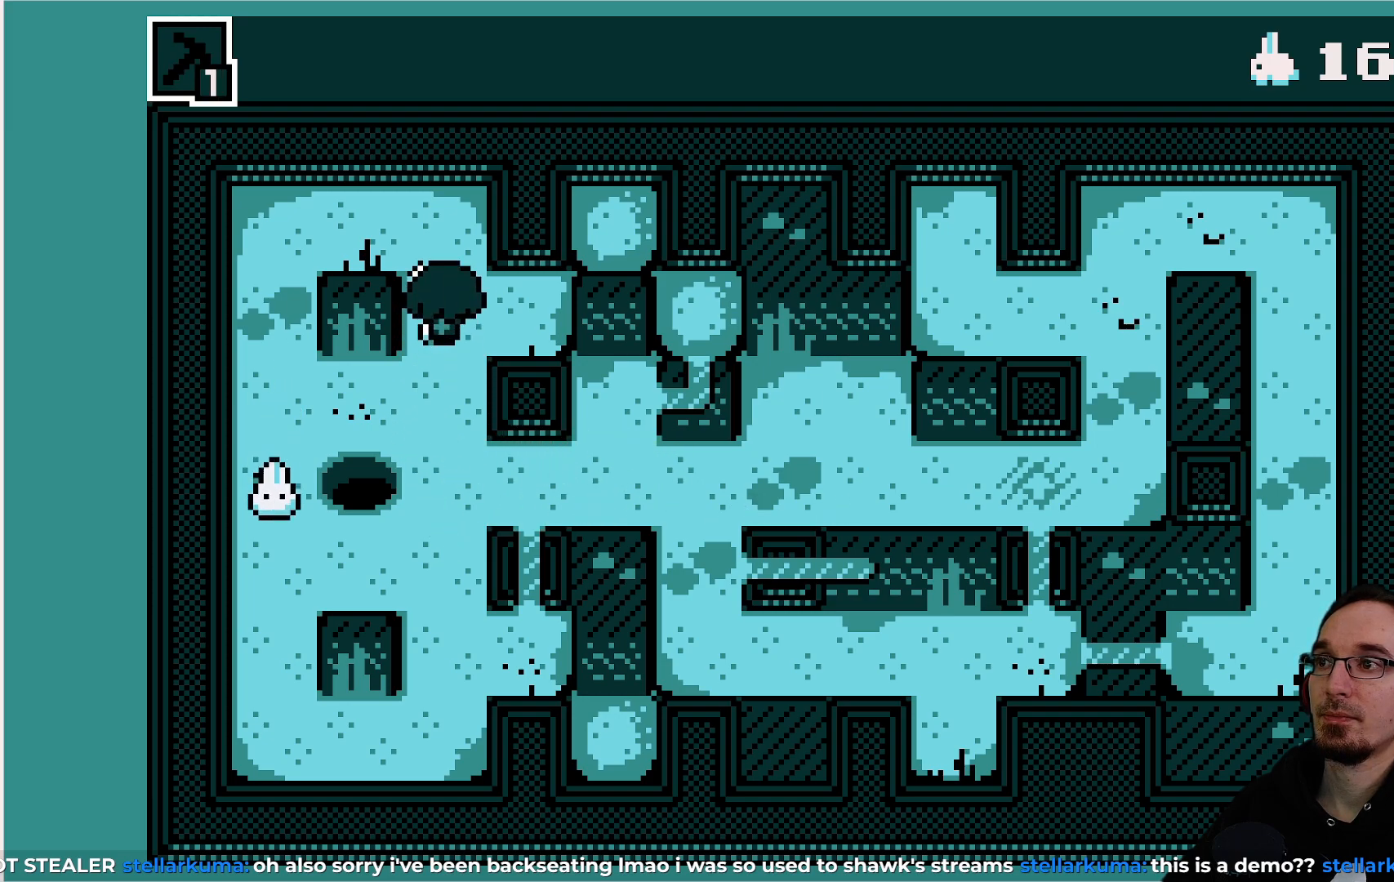
{"buttons": [], "left_stick": "center", "events": []}
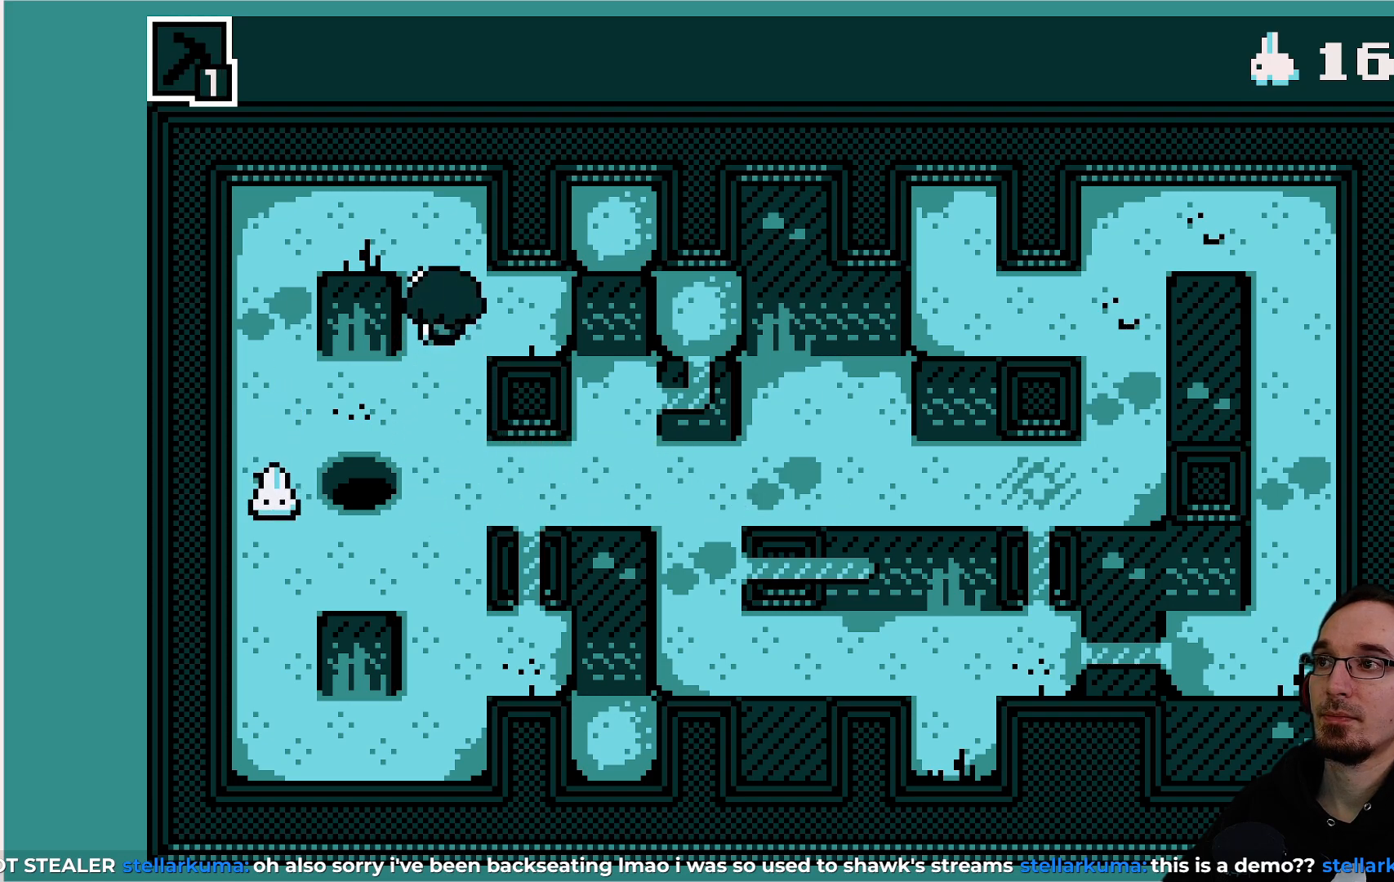
{"buttons": ["DPAD_LEFT"], "left_stick": "center", "events": [[150, "DPAD_UP", "down"], [267, "DPAD_UP", "up"], [400, "DPAD_LEFT", "down"]]}
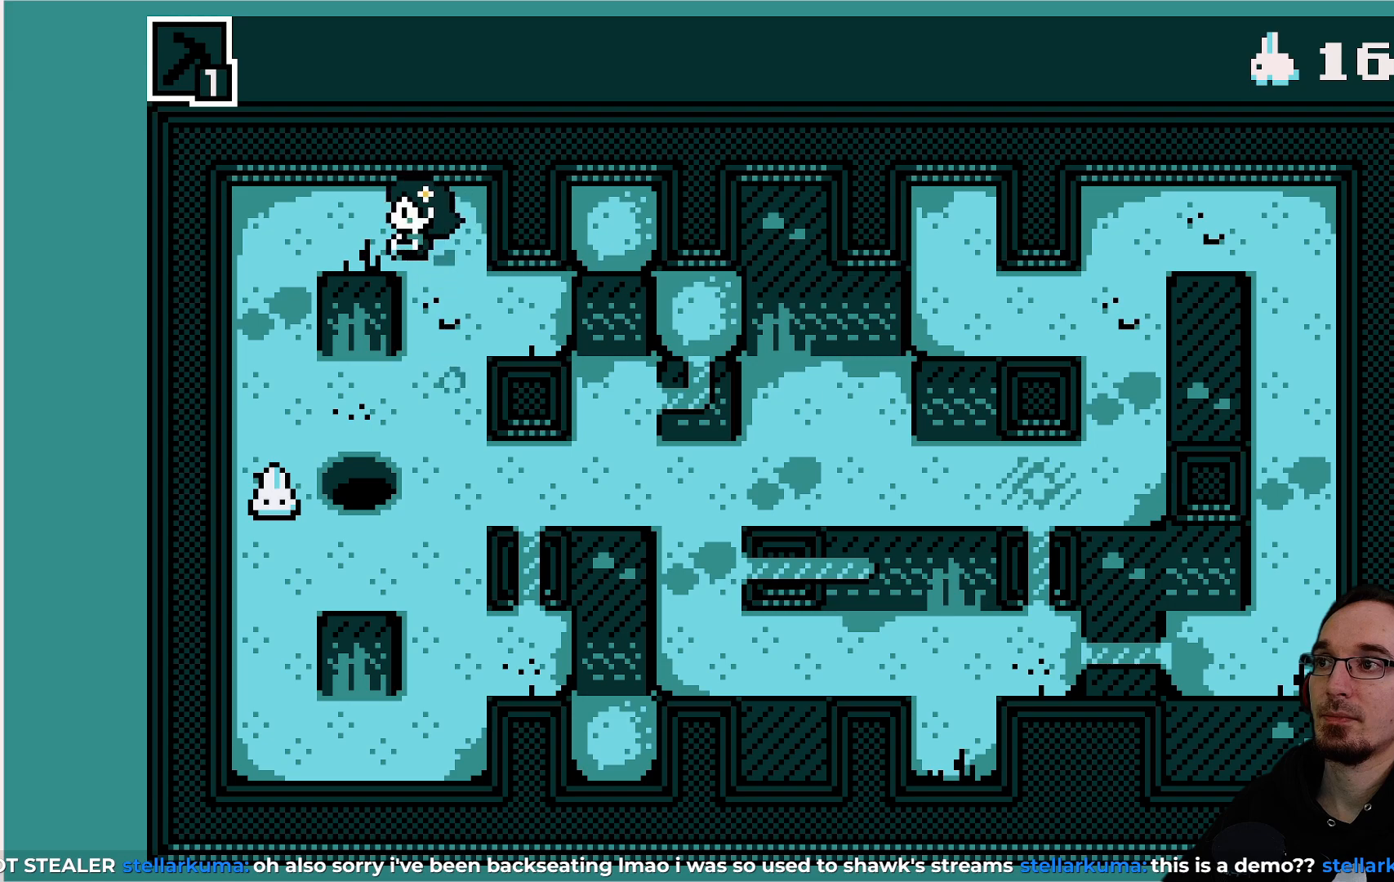
{"buttons": ["DPAD_DOWN"], "left_stick": "center", "events": [[183, "DPAD_LEFT", "up"], [367, "DPAD_DOWN", "down"]]}
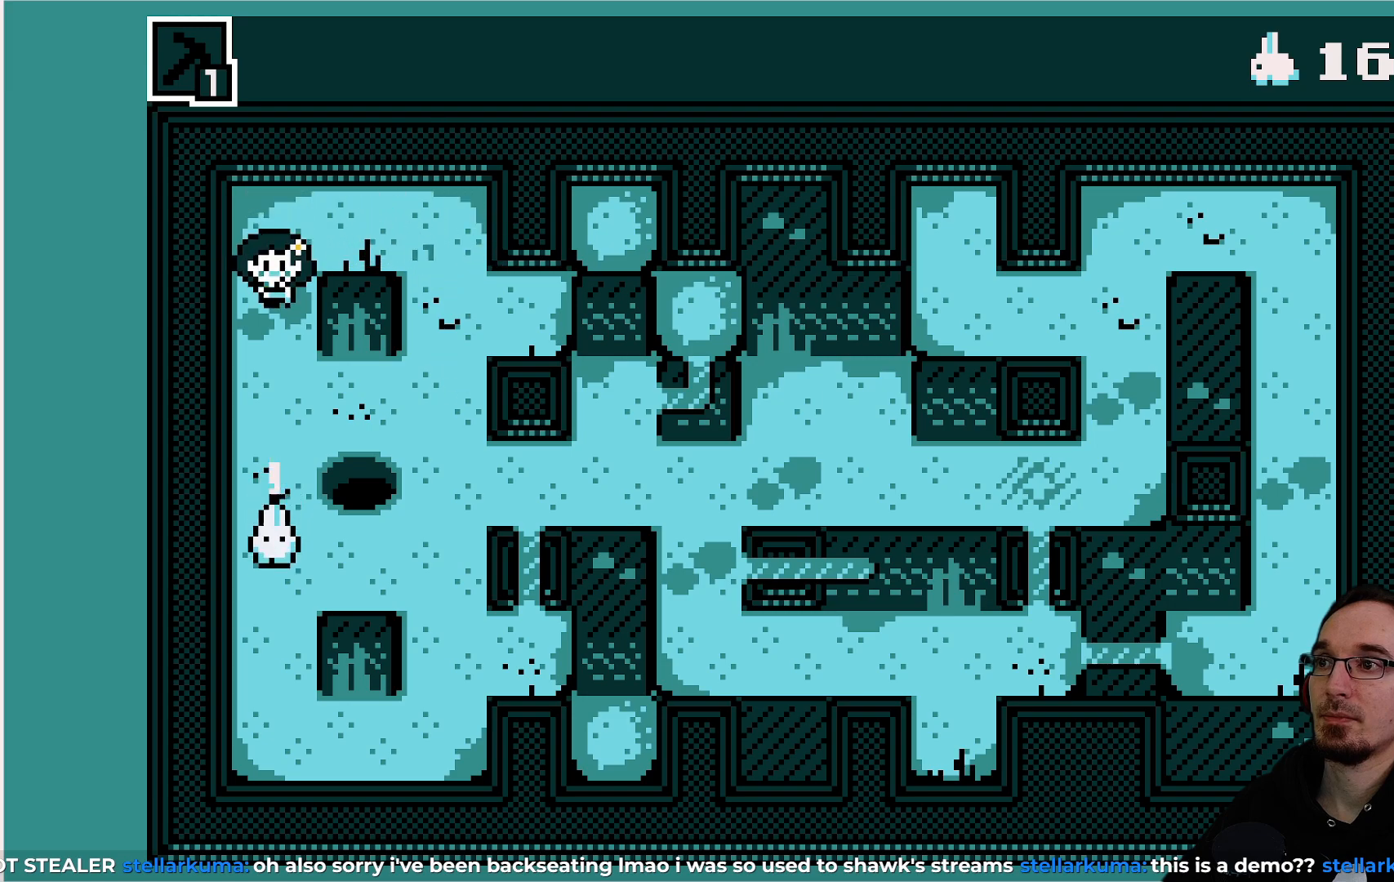
{"buttons": ["DPAD_DOWN"], "left_stick": "center", "events": [[100, "DPAD_DOWN", "up"], [483, "DPAD_DOWN", "down"]]}
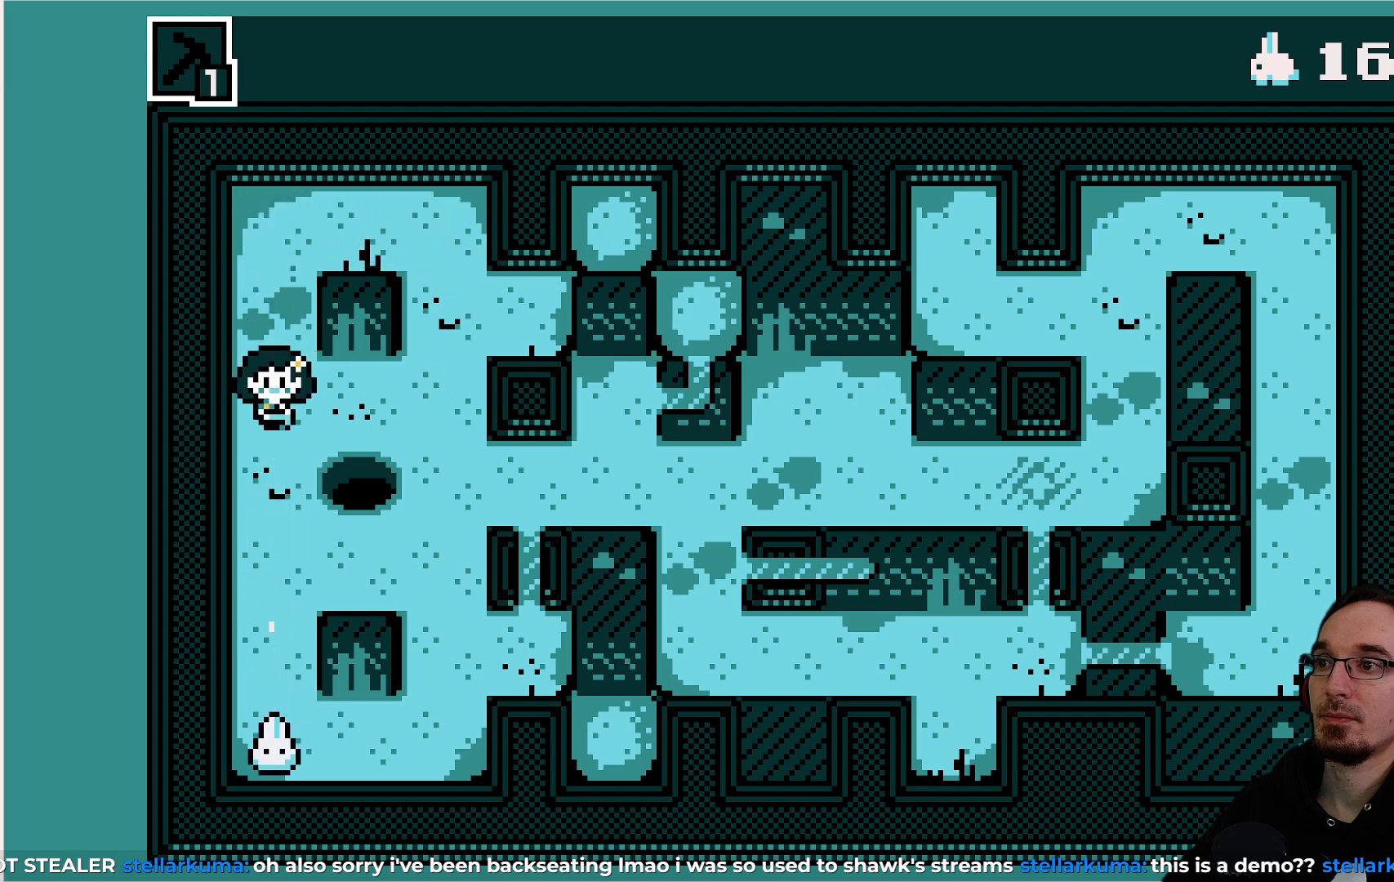
{"buttons": [], "left_stick": "center", "events": [[467, "DPAD_DOWN", "up"]]}
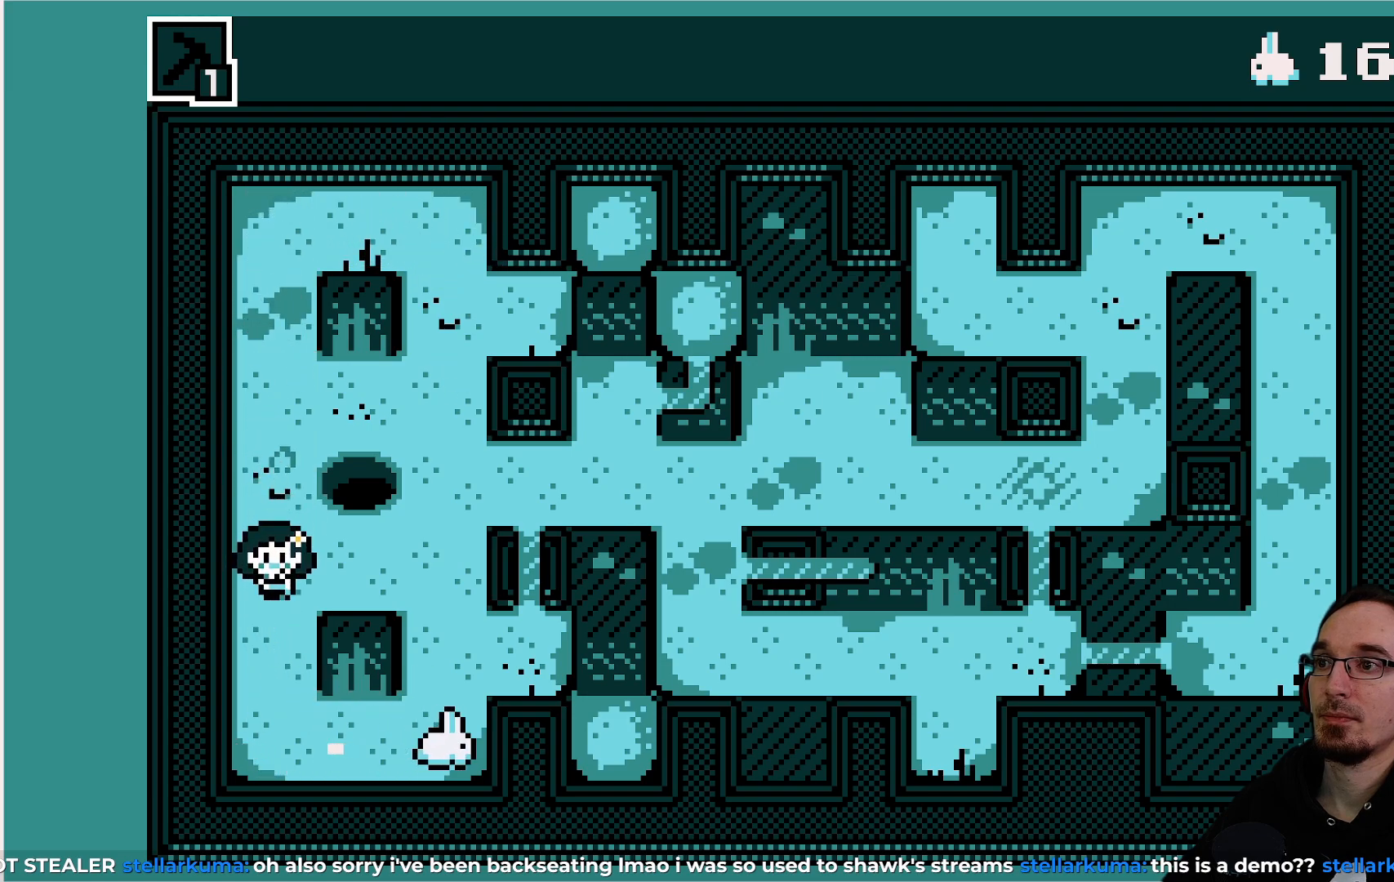
{"buttons": ["DPAD_DOWN"], "left_stick": "center", "events": [[200, "DPAD_DOWN", "down"]]}
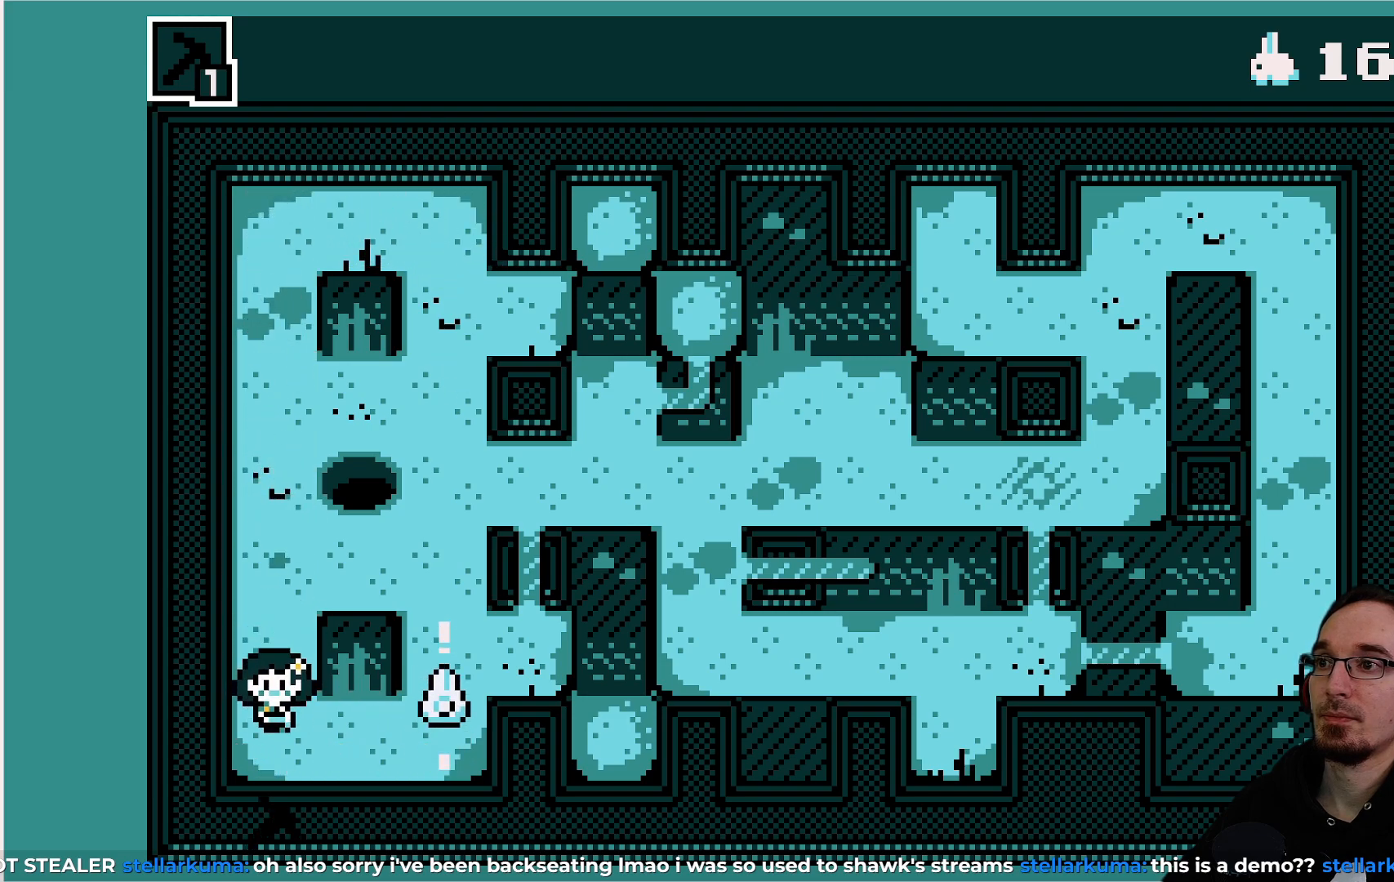
{"buttons": ["DPAD_RIGHT"], "left_stick": "center", "events": [[50, "DPAD_DOWN", "up"], [400, "DPAD_RIGHT", "down"]]}
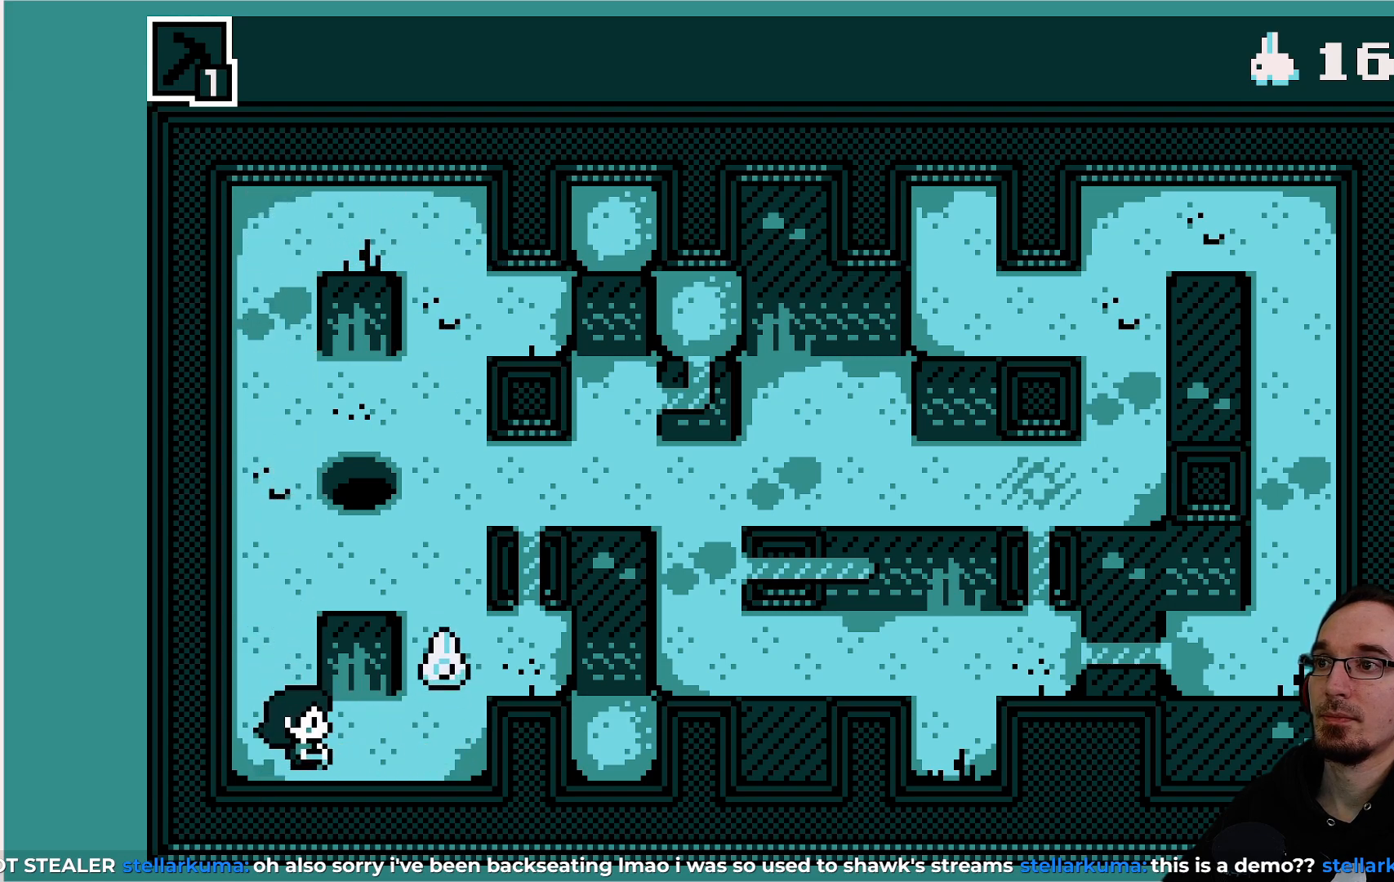
{"buttons": [], "left_stick": "center", "events": [[33, "DPAD_RIGHT", "up"], [333, "DPAD_RIGHT", "down"], [450, "DPAD_RIGHT", "up"]]}
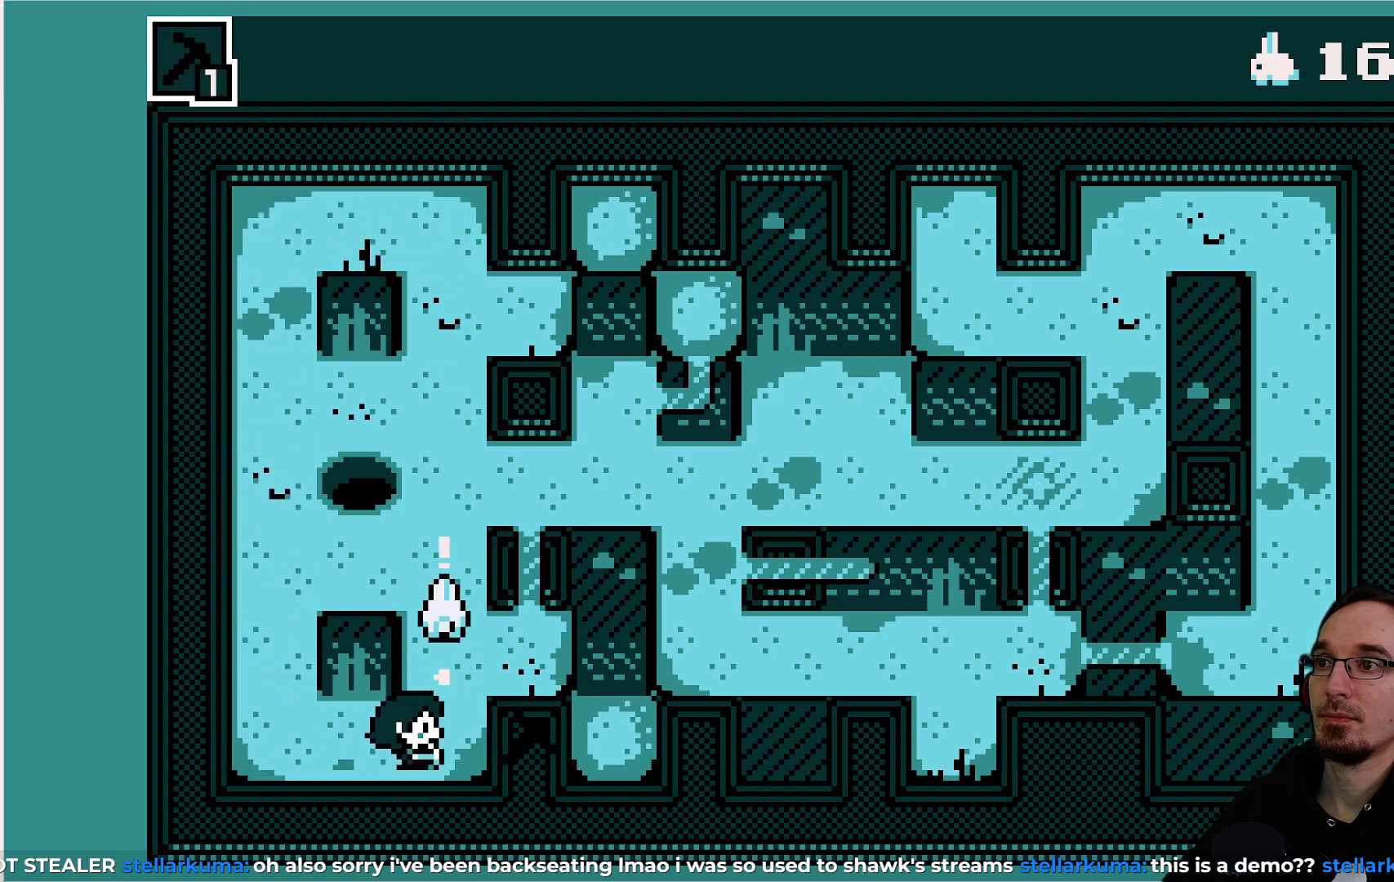
{"buttons": ["DPAD_LEFT"], "left_stick": "center", "events": [[467, "DPAD_LEFT", "down"]]}
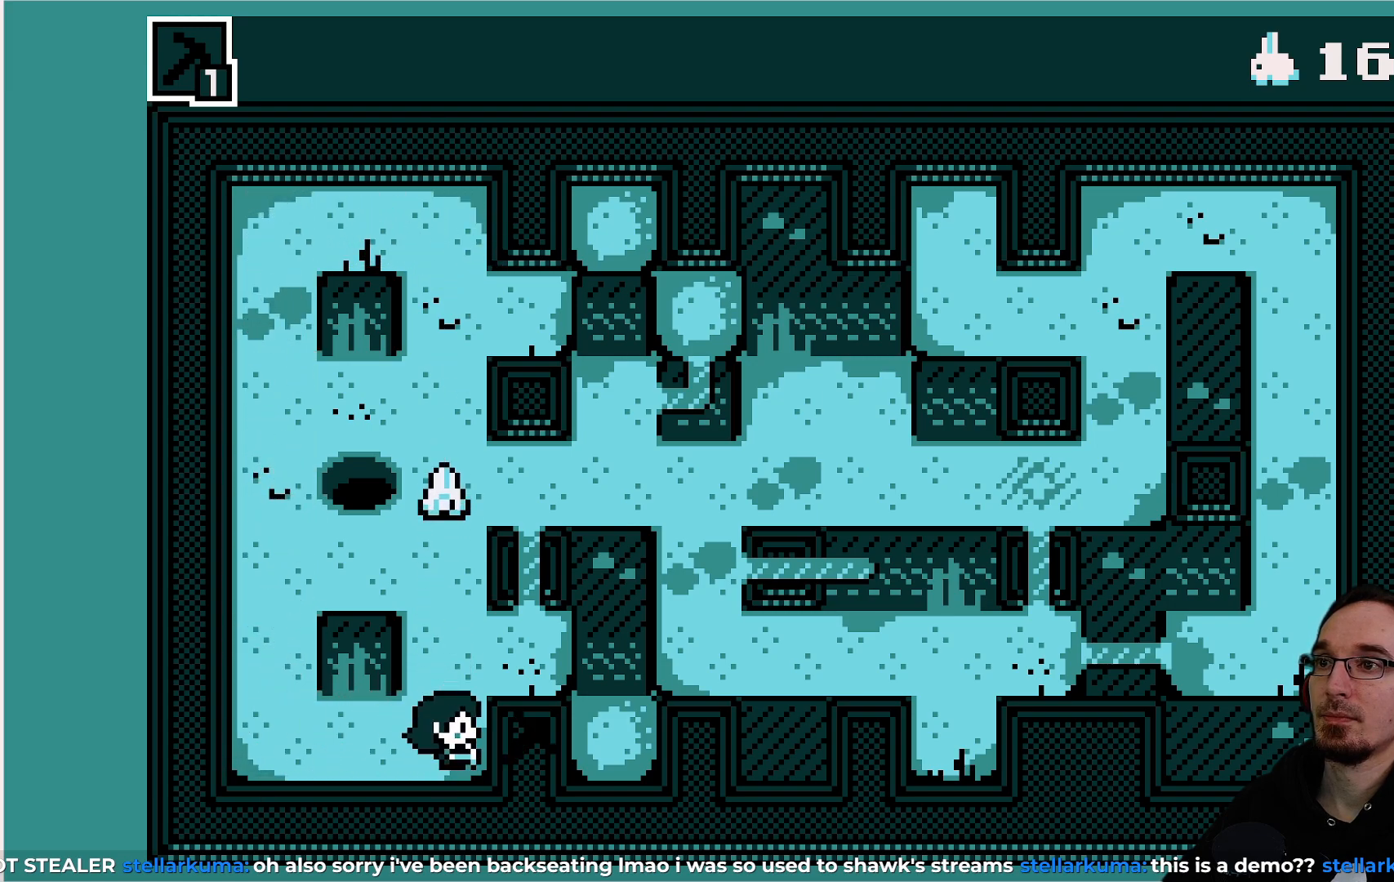
{"buttons": [], "left_stick": "center", "events": [[383, "DPAD_LEFT", "up"]]}
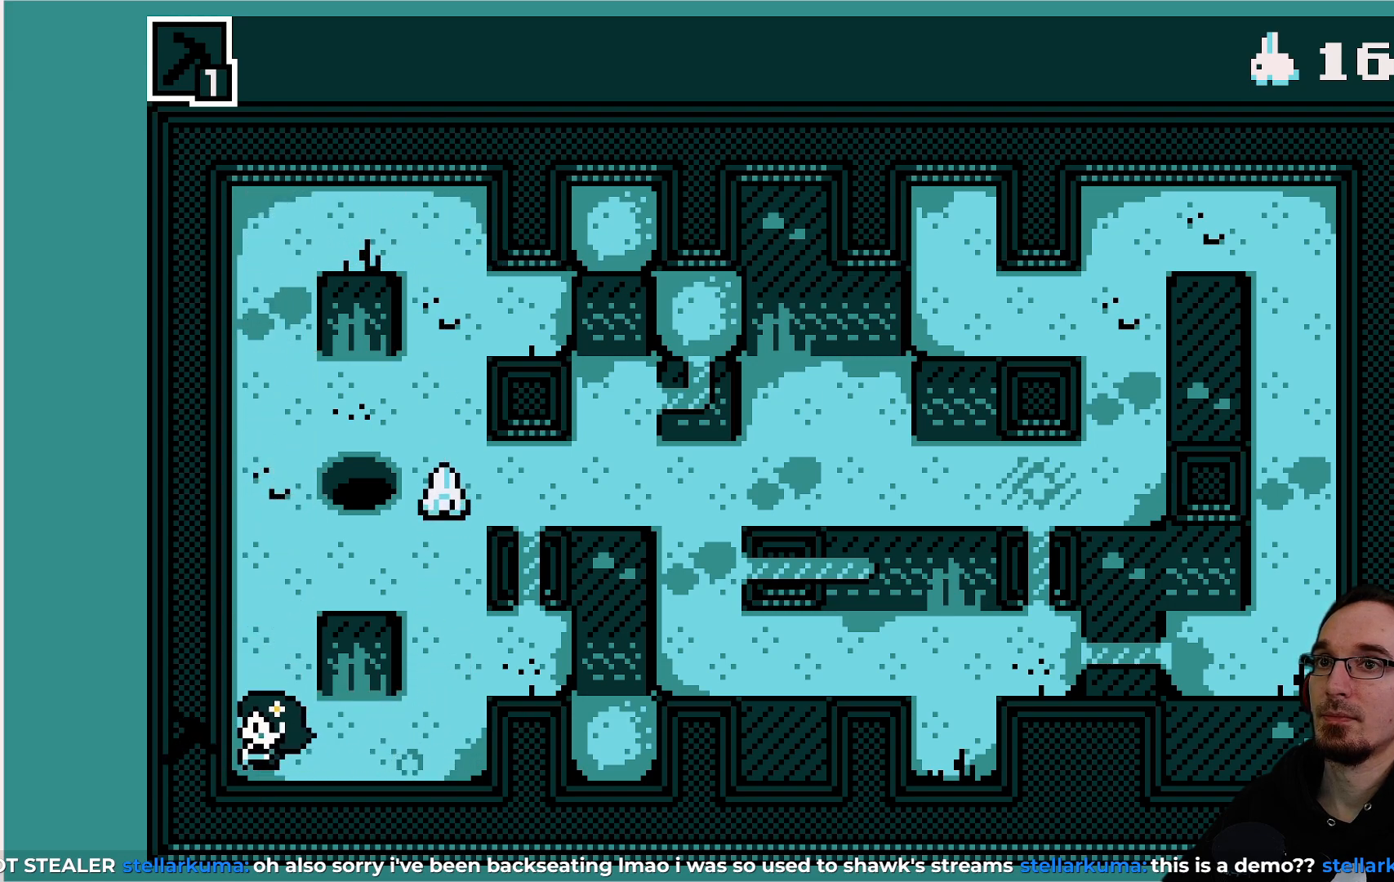
{"buttons": [], "left_stick": "center", "events": []}
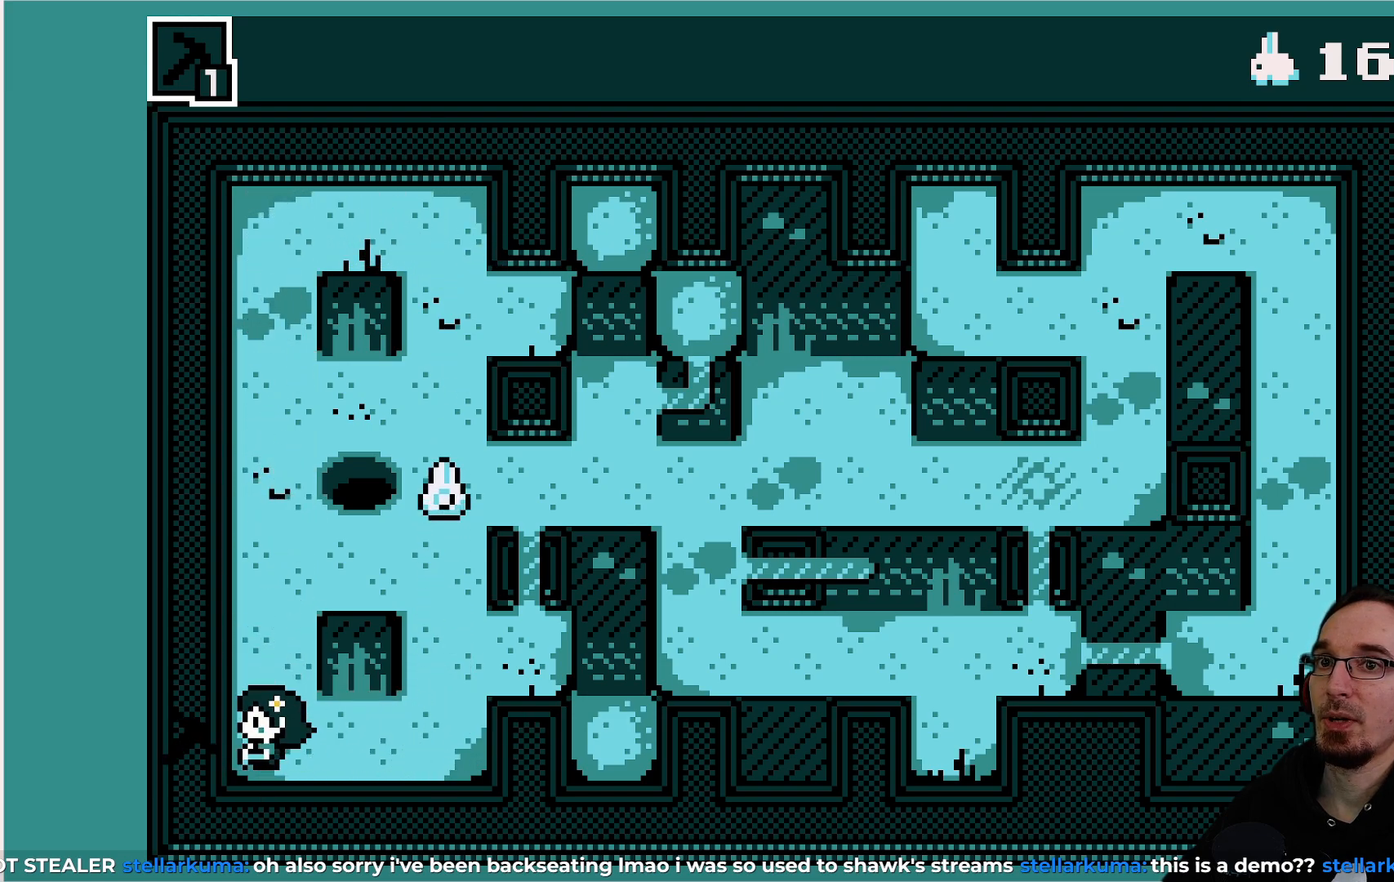
{"buttons": [], "left_stick": "center", "events": []}
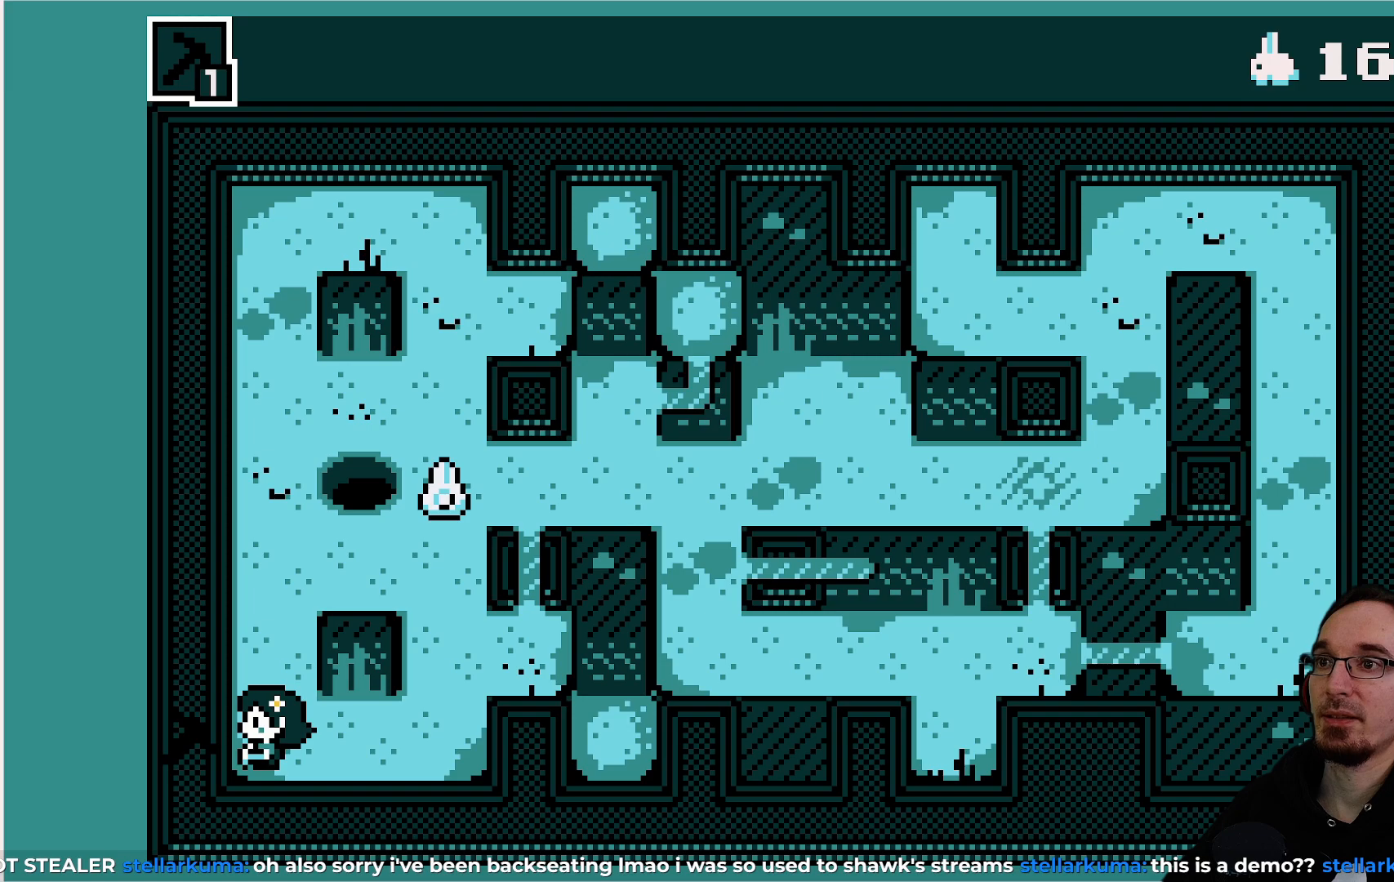
{"buttons": [], "left_stick": "center", "events": []}
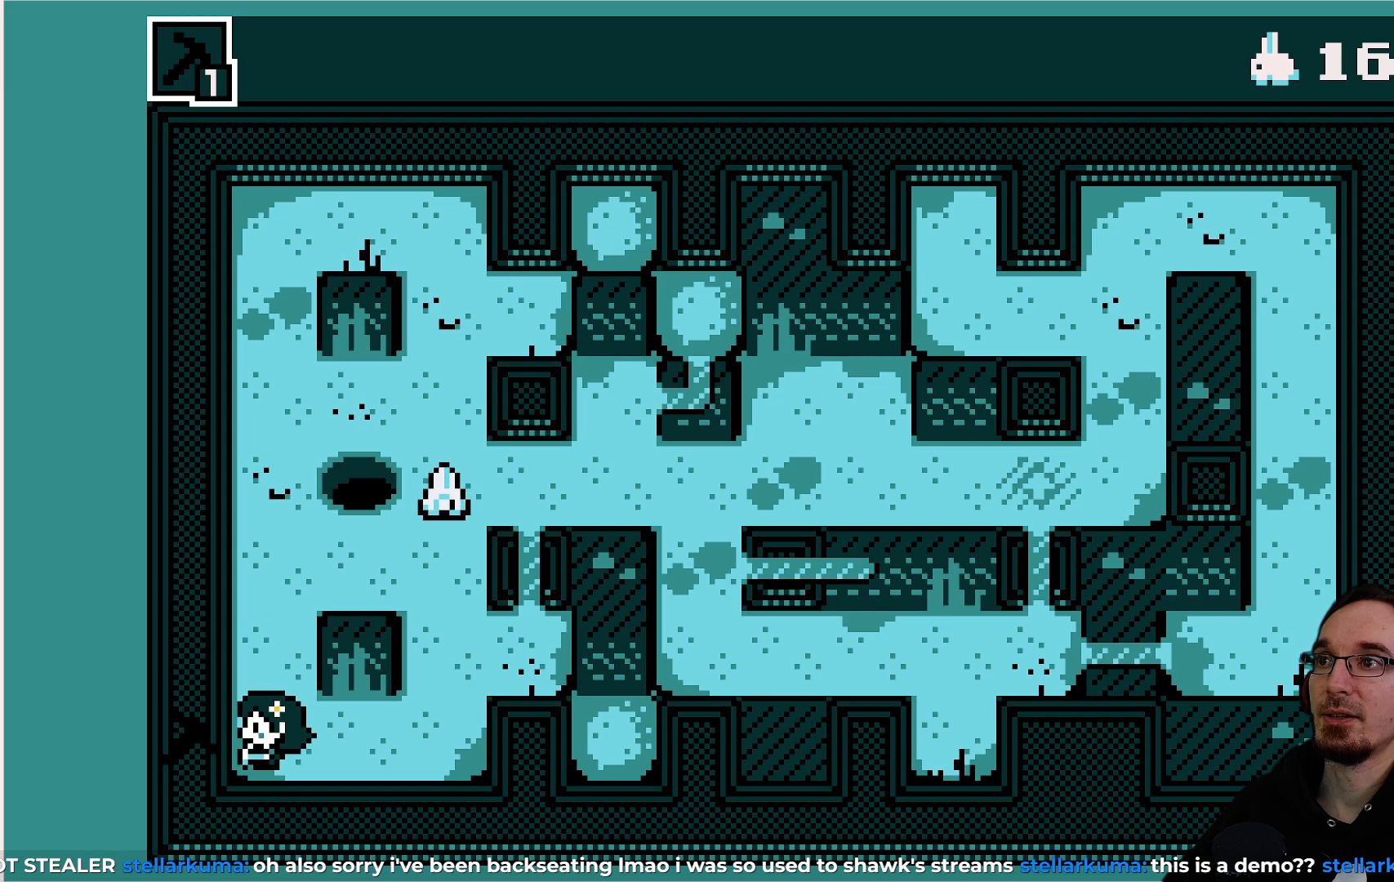
{"buttons": [], "left_stick": "center", "events": []}
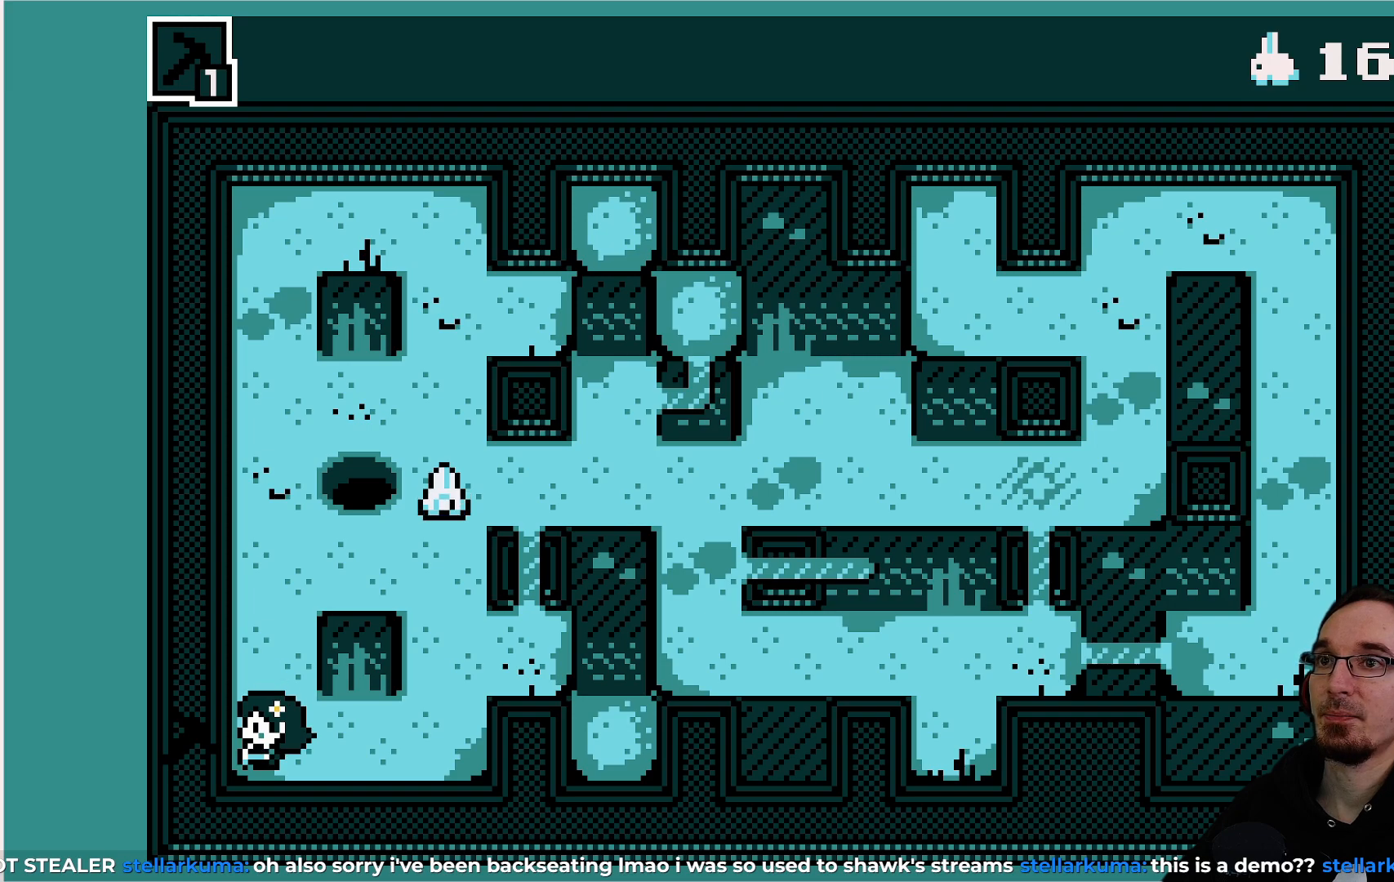
{"buttons": [], "left_stick": "center", "events": []}
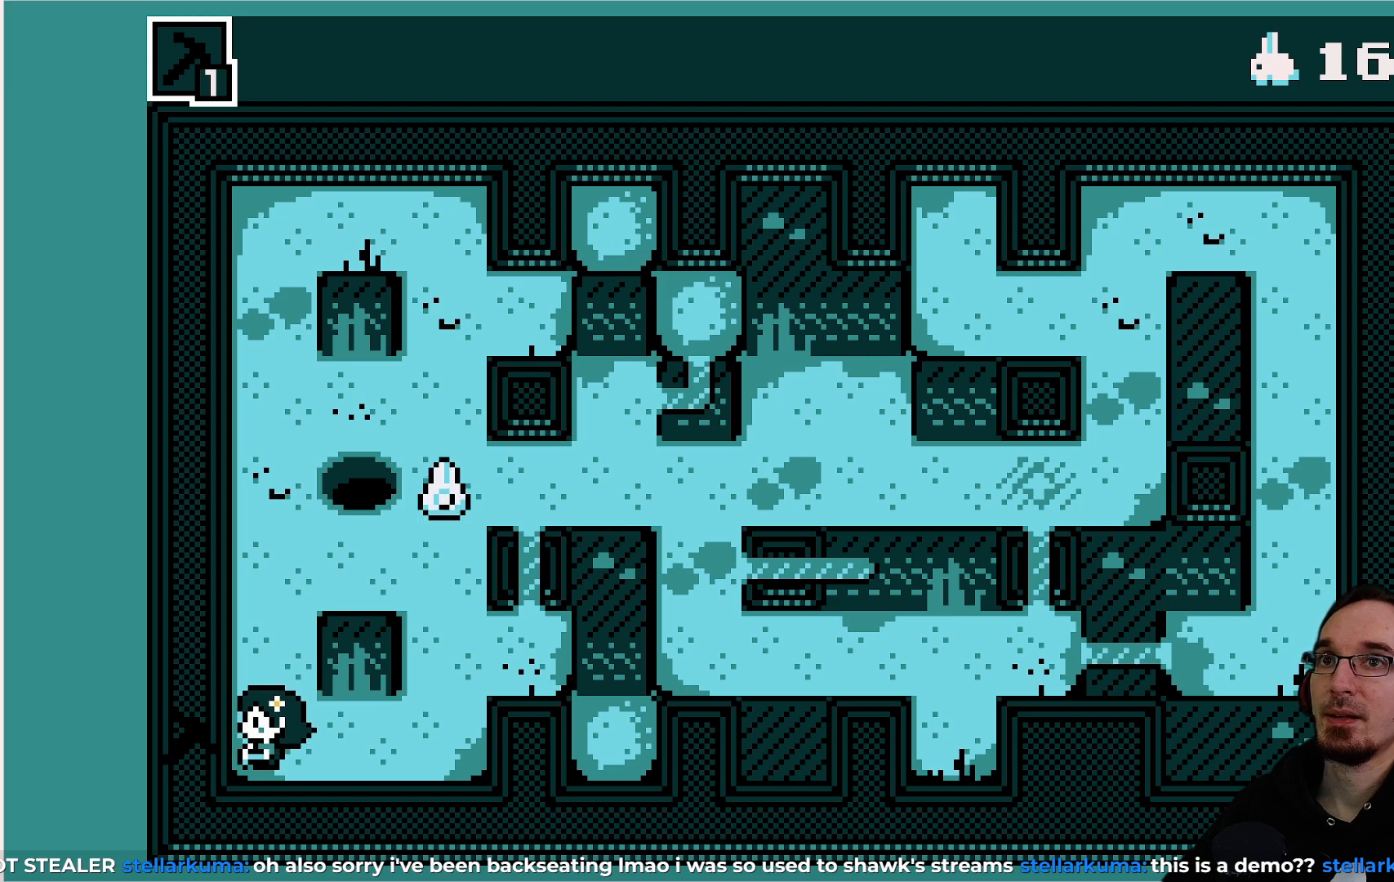
{"buttons": [], "left_stick": "center", "events": []}
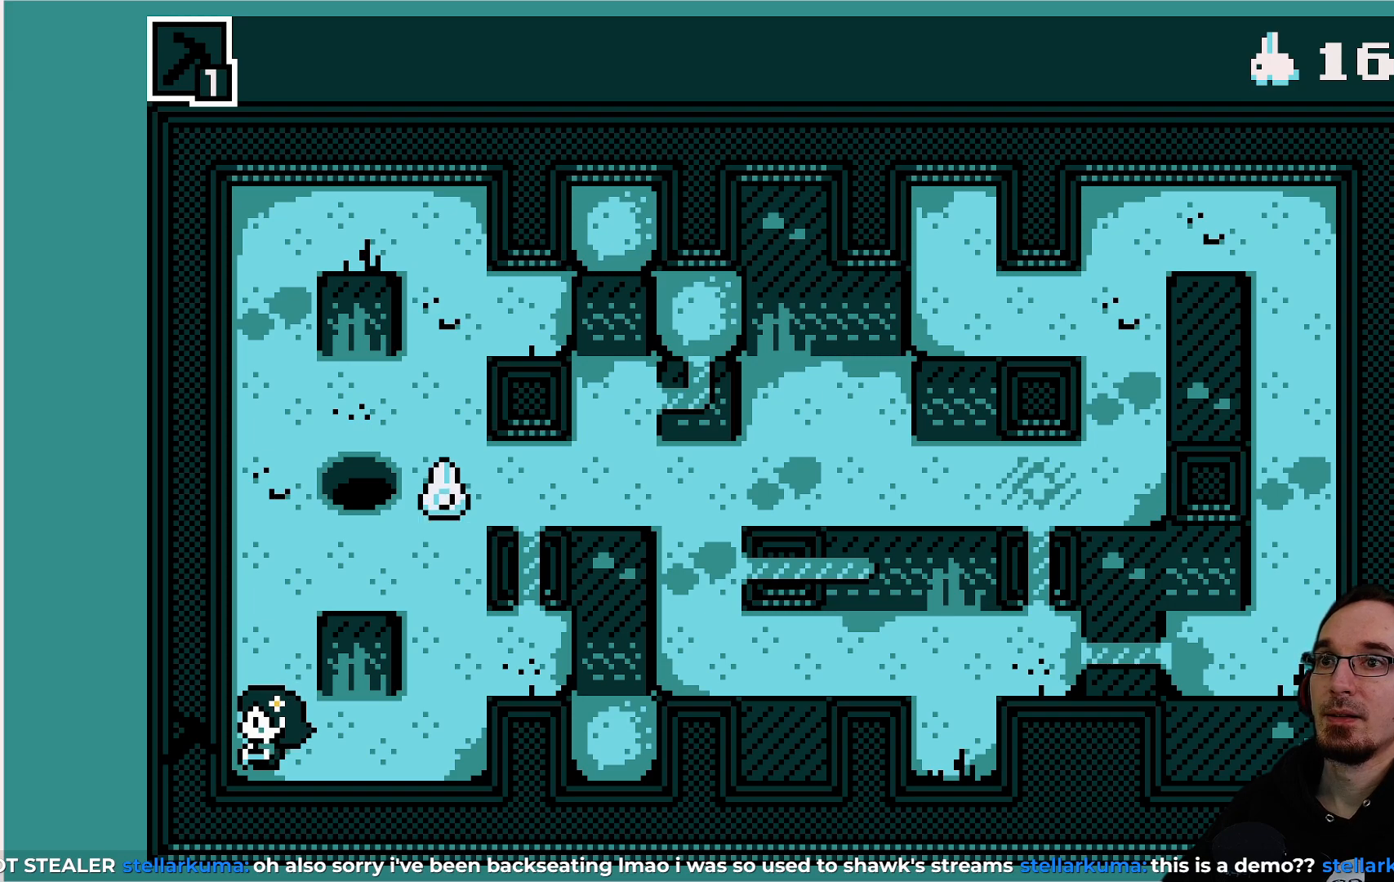
{"buttons": ["DPAD_UP"], "left_stick": "center", "events": [[400, "DPAD_UP", "down"]]}